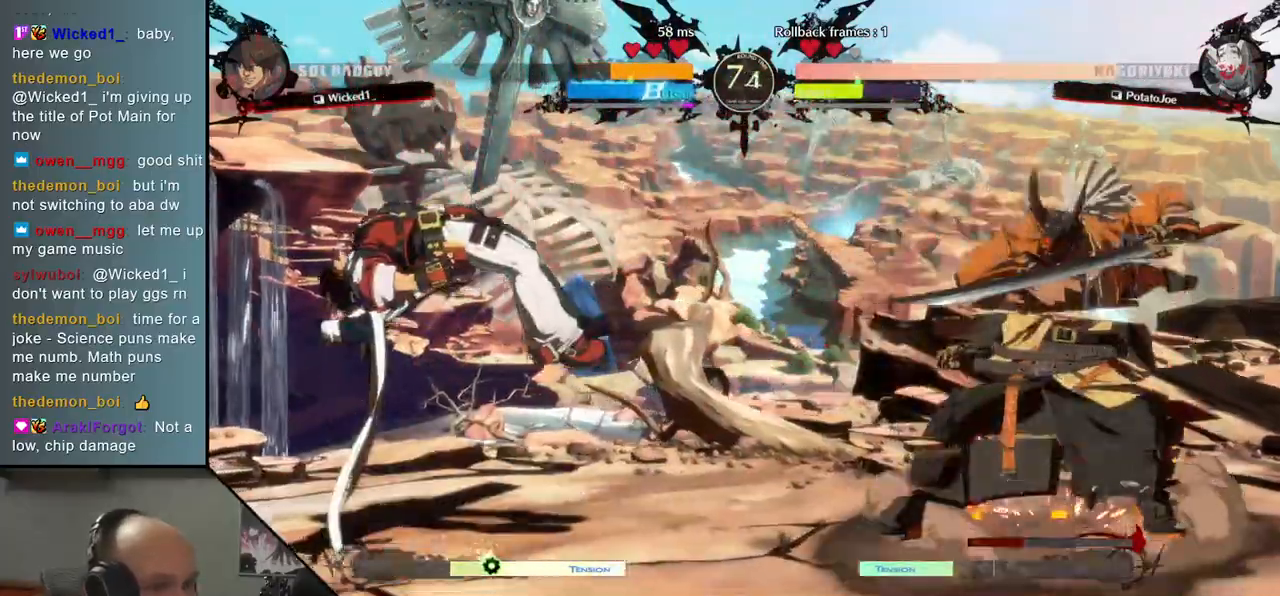
Gameplay with a controller (arcade stick); each line is a JSON object with the inputs held at the frame after it. "events" lists button and stick changes between this image and that frame as [ms after this image, input, new state], when the widget could be followed in between. Not read: L3 R3.
{"buttons": [], "left_stick": "left"}
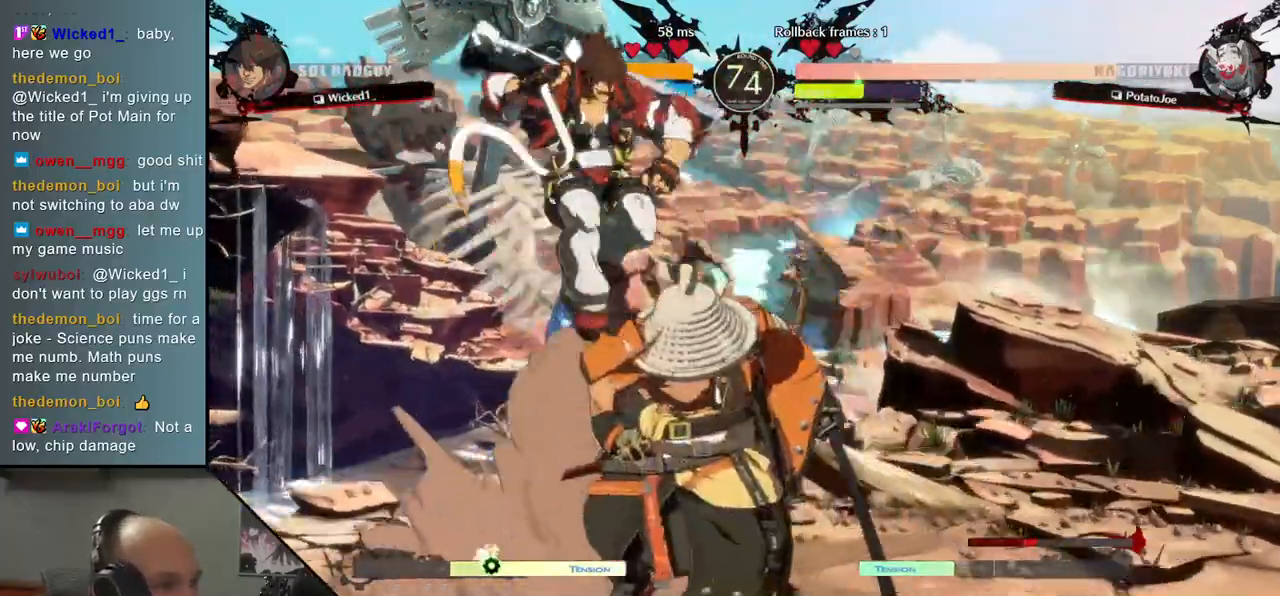
{"buttons": [], "left_stick": "center", "events": [[17, "R1", "down"], [117, "R1", "up"], [300, "left_stick", "right"], [400, "left_stick", "left"], [500, "left_stick", "center"]]}
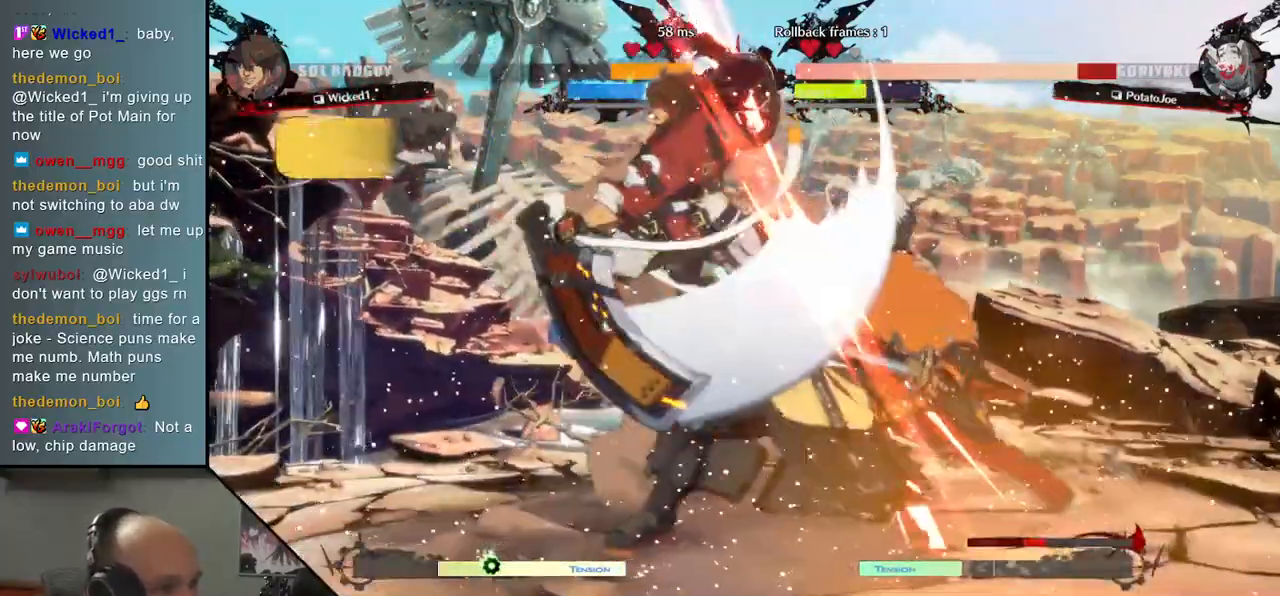
{"buttons": [], "left_stick": "right", "events": [[17, "left_stick", "right"]]}
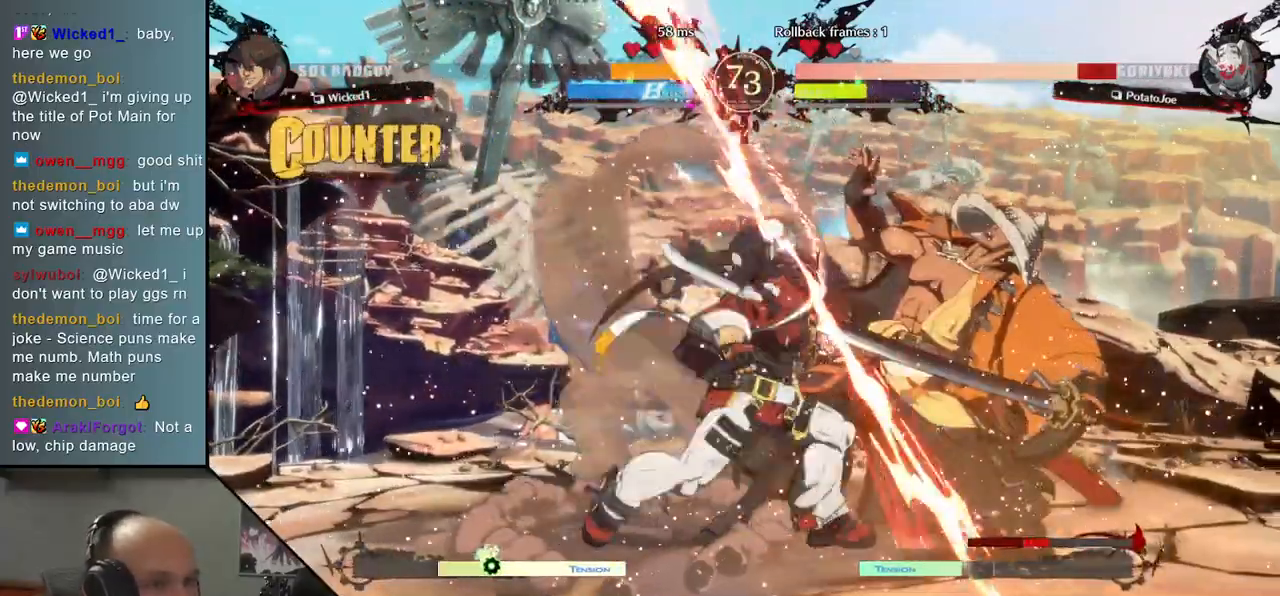
{"buttons": [], "left_stick": "right", "events": []}
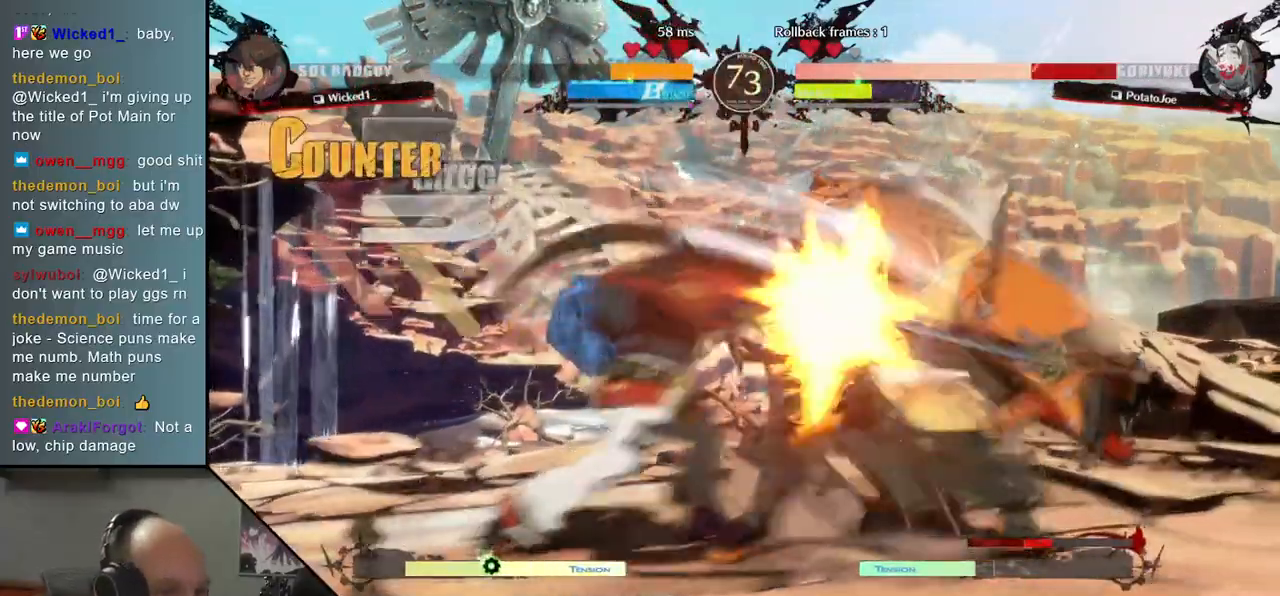
{"buttons": [], "left_stick": "right", "events": []}
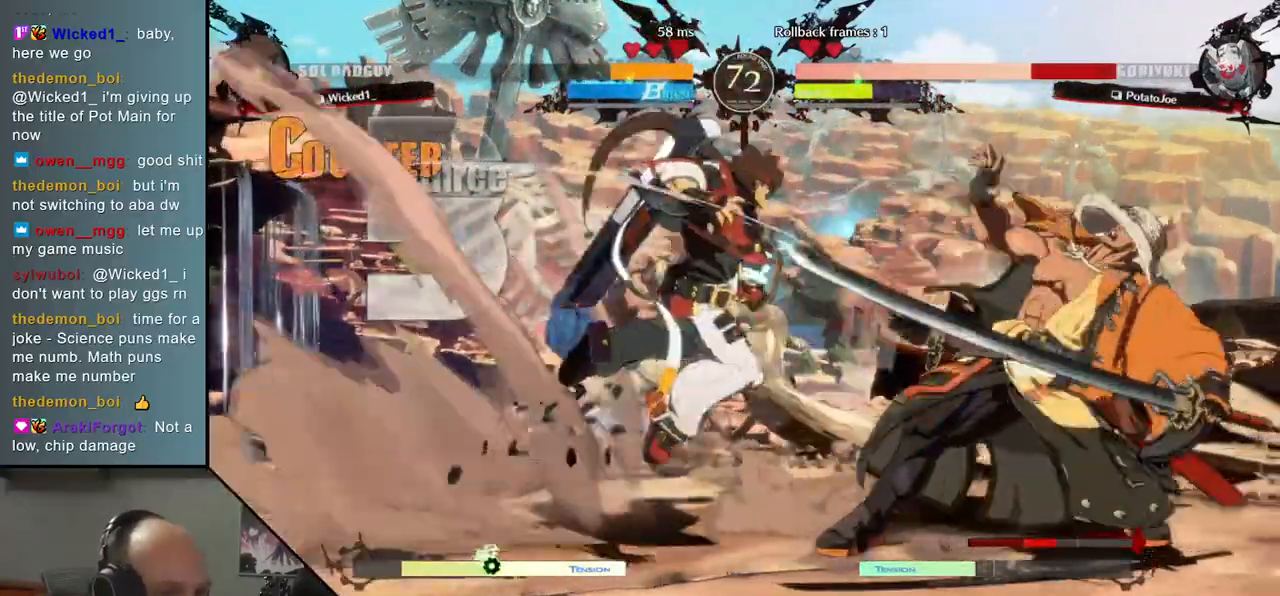
{"buttons": [], "left_stick": "right", "events": []}
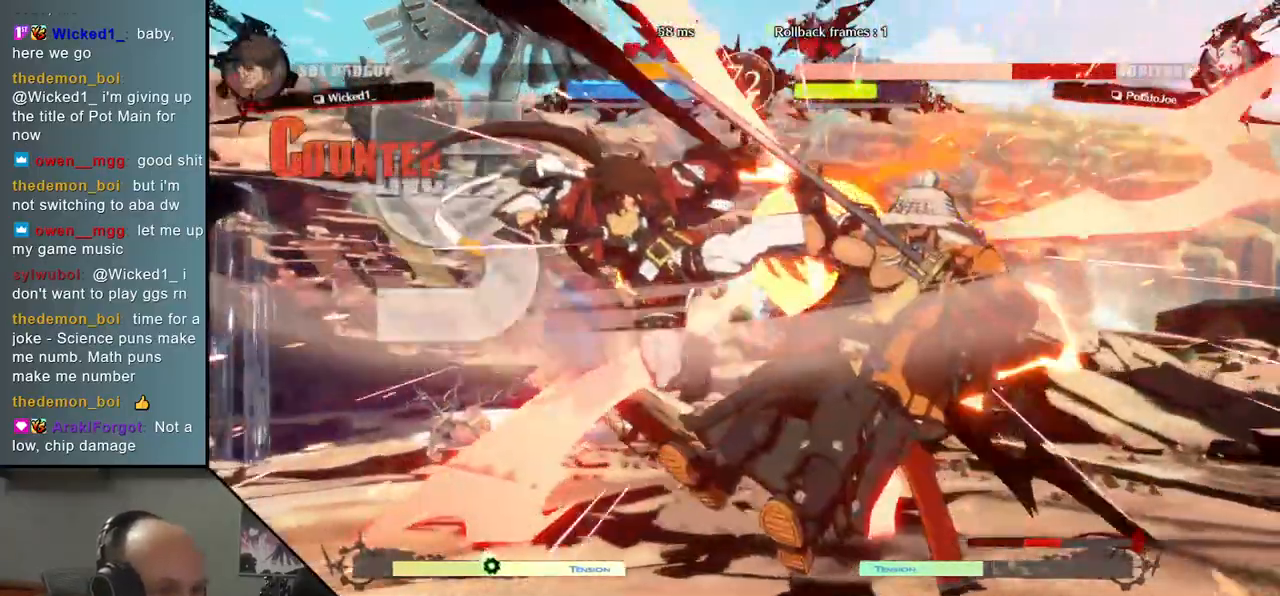
{"buttons": [], "left_stick": "right", "events": []}
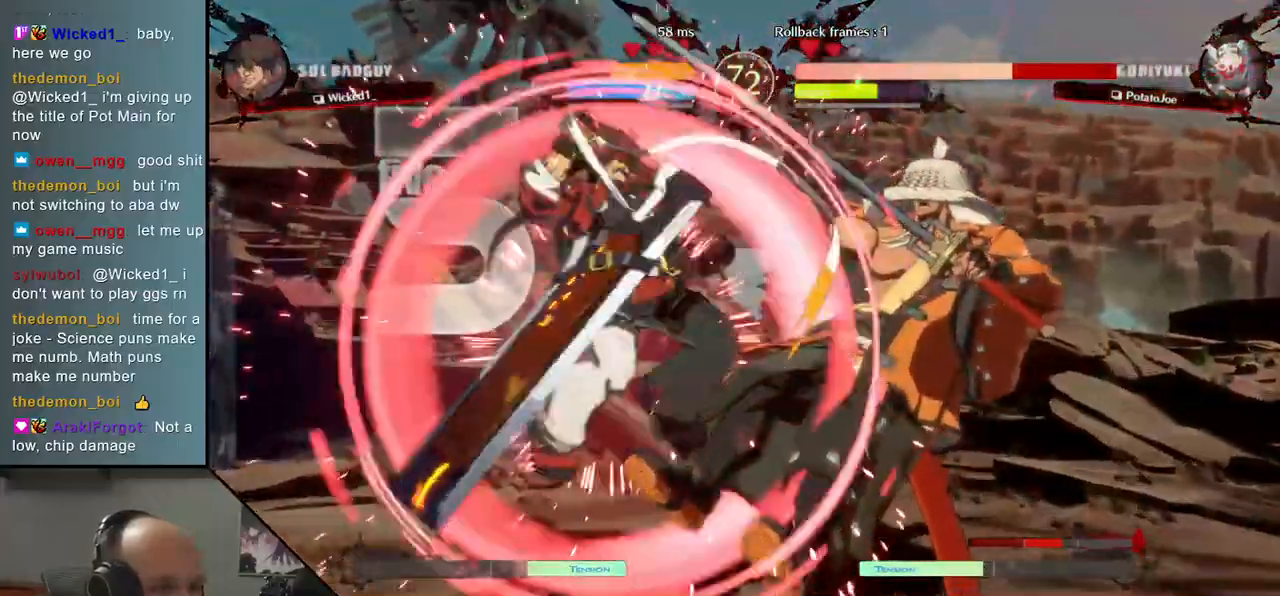
{"buttons": [], "left_stick": "right", "events": []}
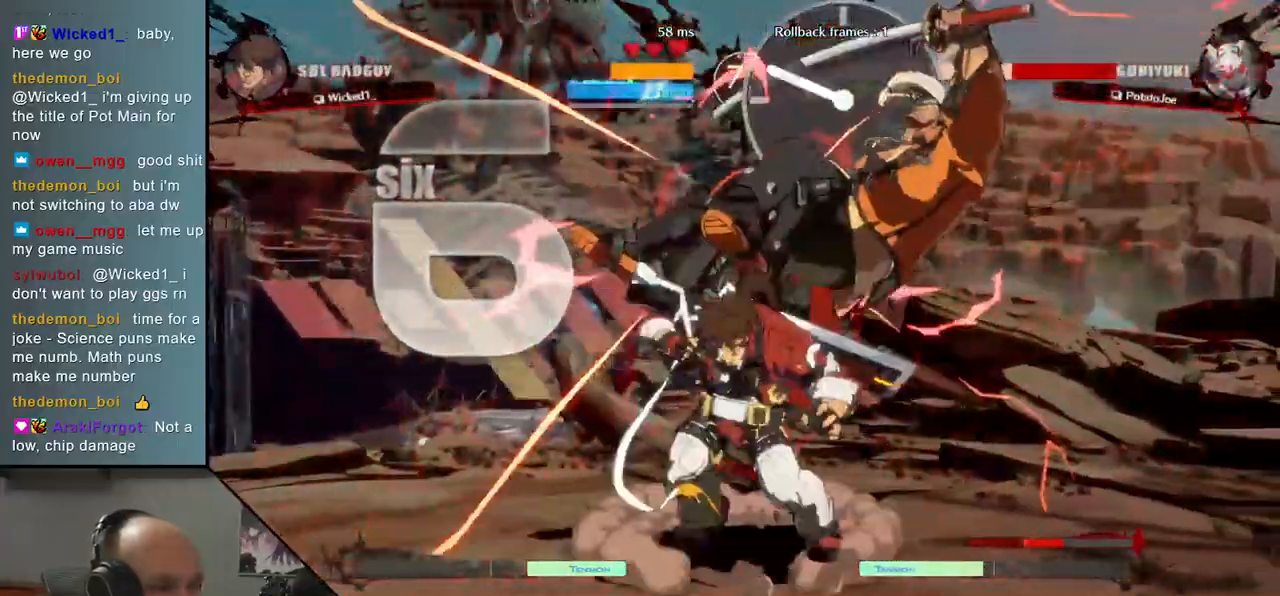
{"buttons": [], "left_stick": "right", "events": []}
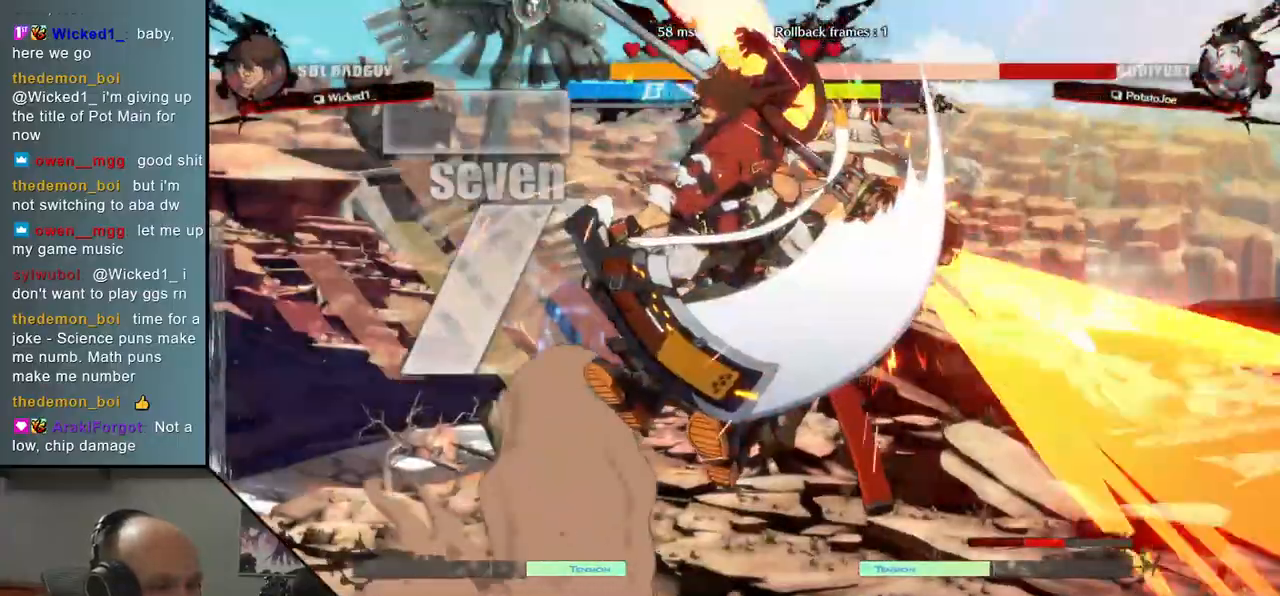
{"buttons": [], "left_stick": "right", "events": []}
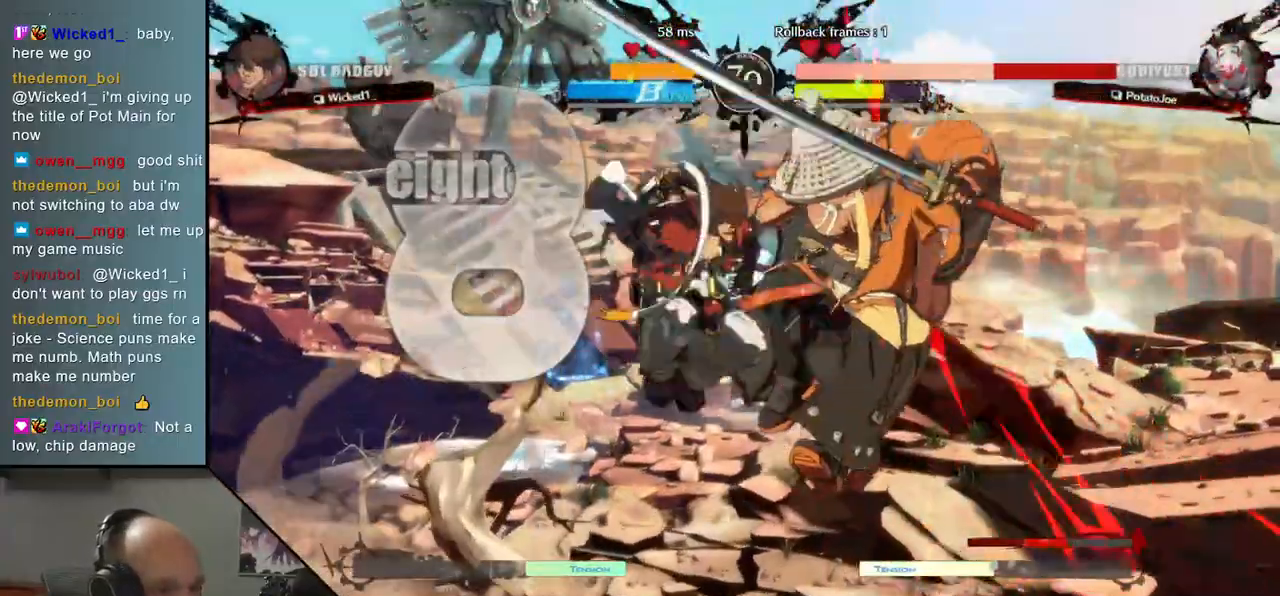
{"buttons": [], "left_stick": "right", "events": []}
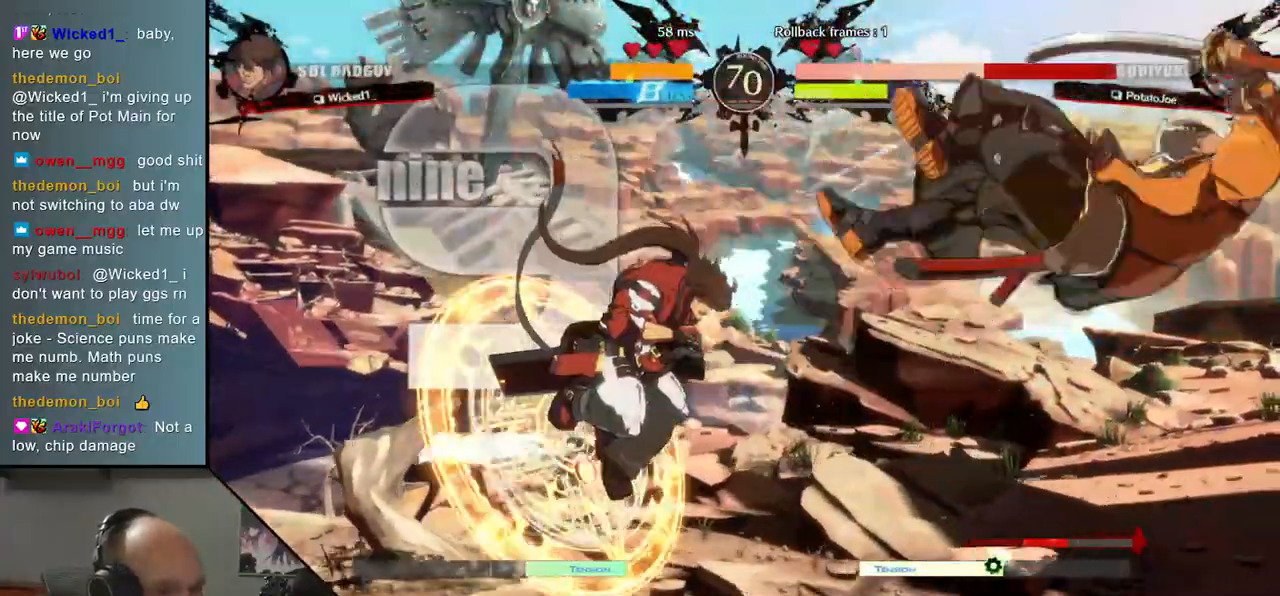
{"buttons": [], "left_stick": "right", "events": []}
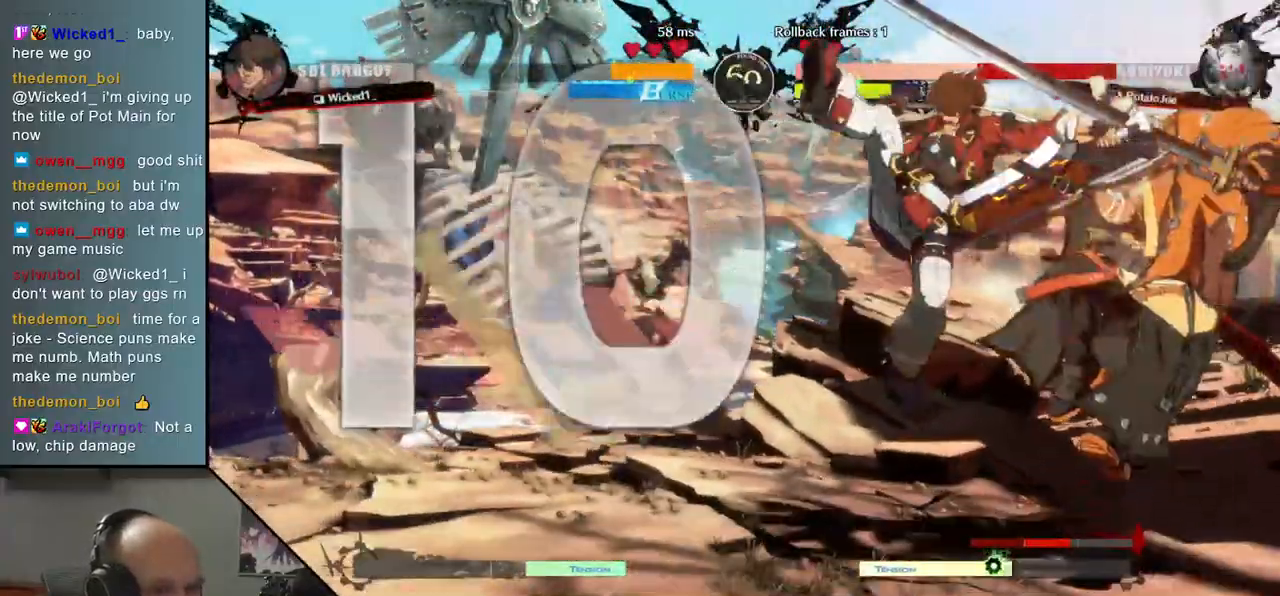
{"buttons": [], "left_stick": "right", "events": []}
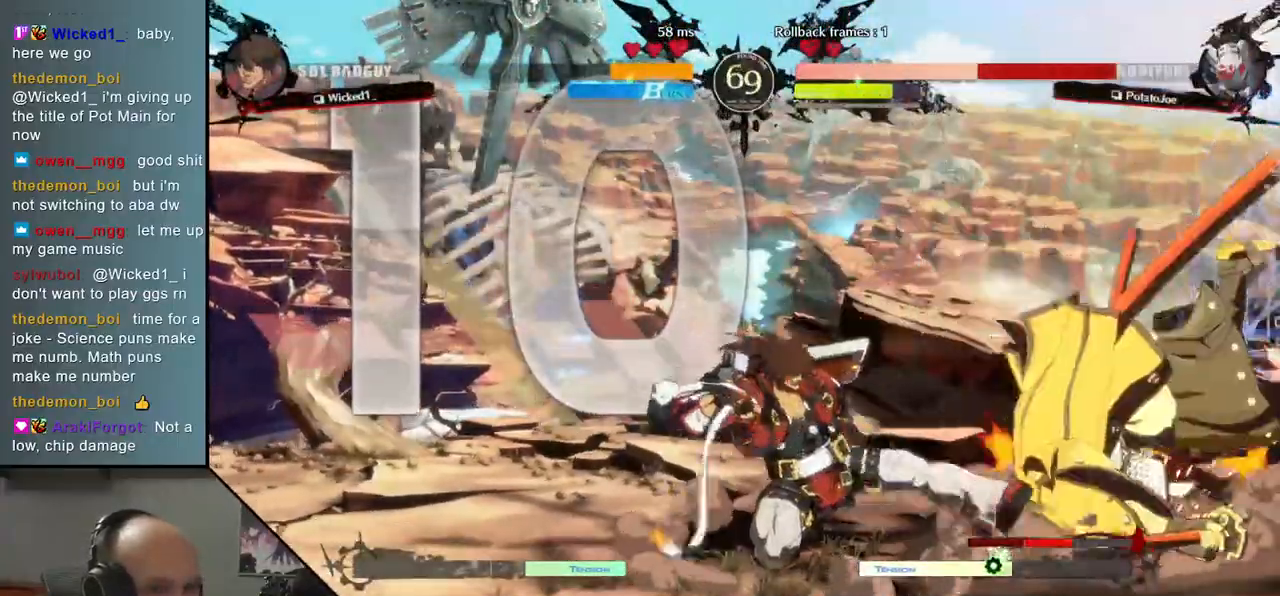
{"buttons": [], "left_stick": "right", "events": []}
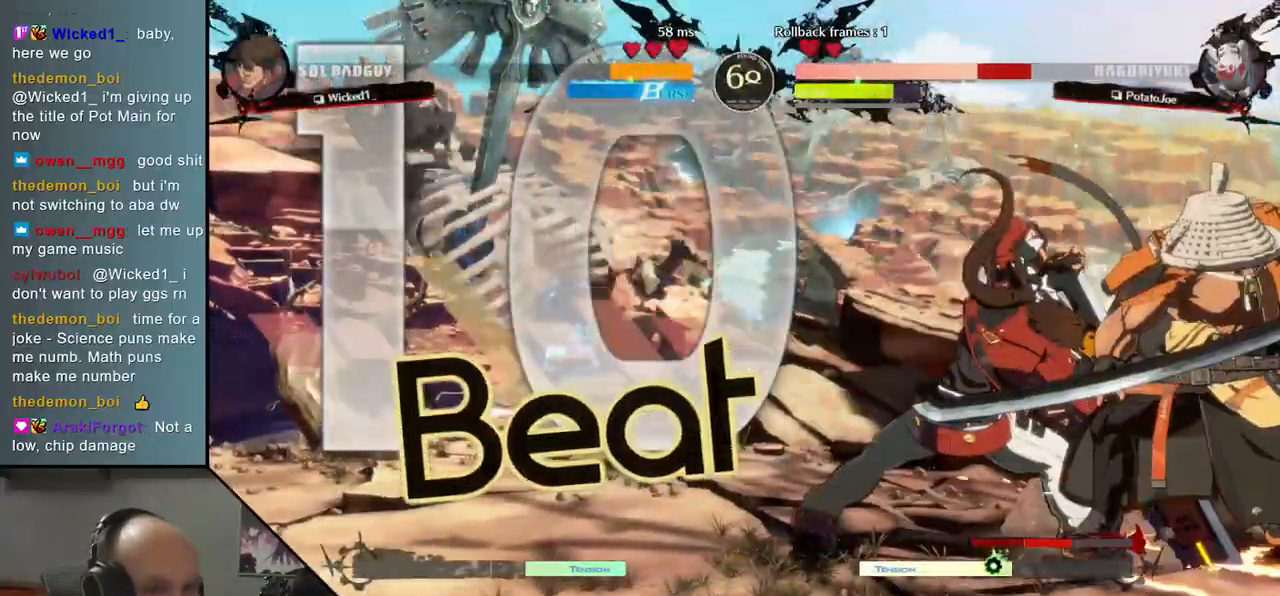
{"buttons": [], "left_stick": "down-right", "events": [[333, "left_stick", "down-right"]]}
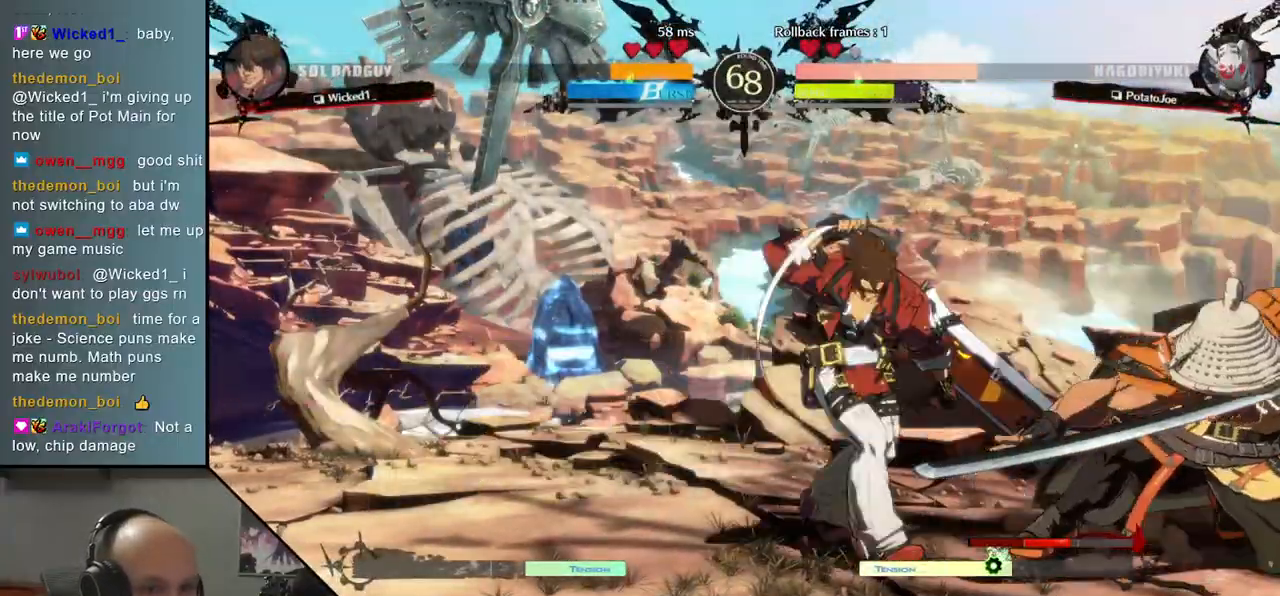
{"buttons": [], "left_stick": "down-right", "events": [[150, "SQUARE", "down"], [283, "SQUARE", "up"]]}
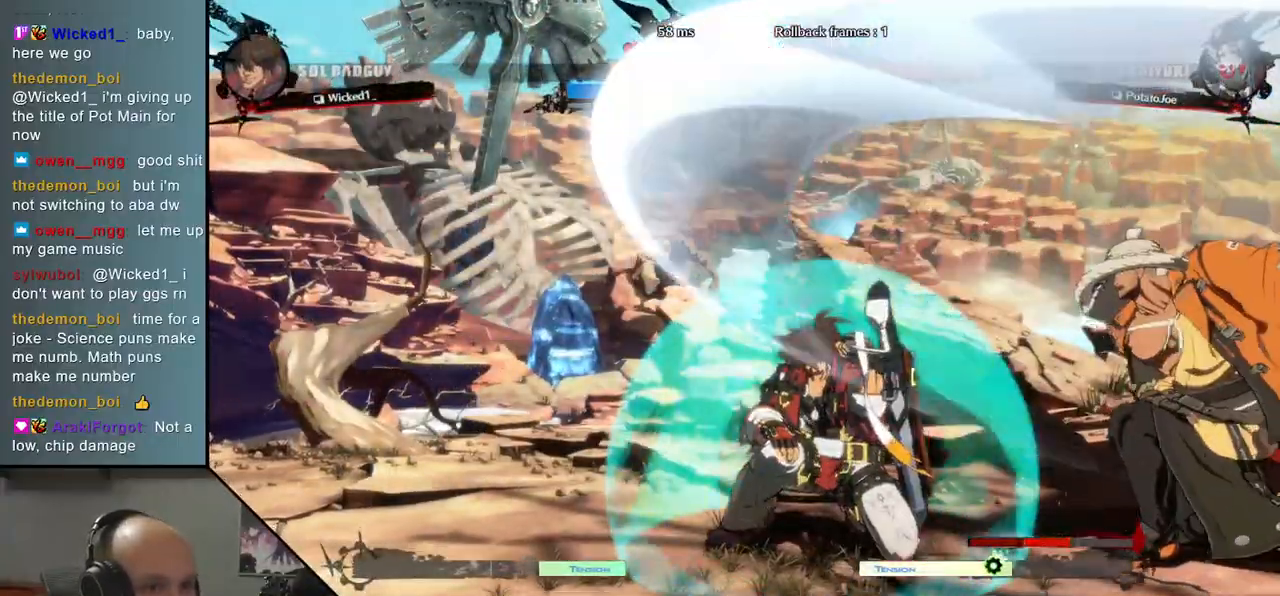
{"buttons": [], "left_stick": "right", "events": [[100, "left_stick", "right"]]}
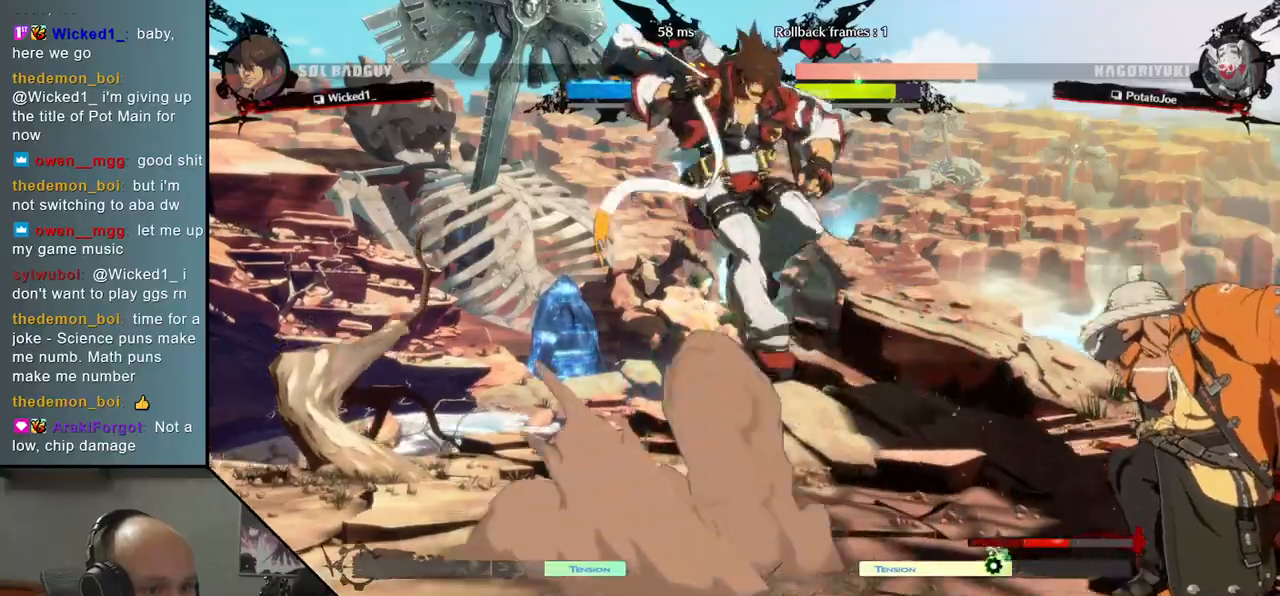
{"buttons": [], "left_stick": "right", "events": []}
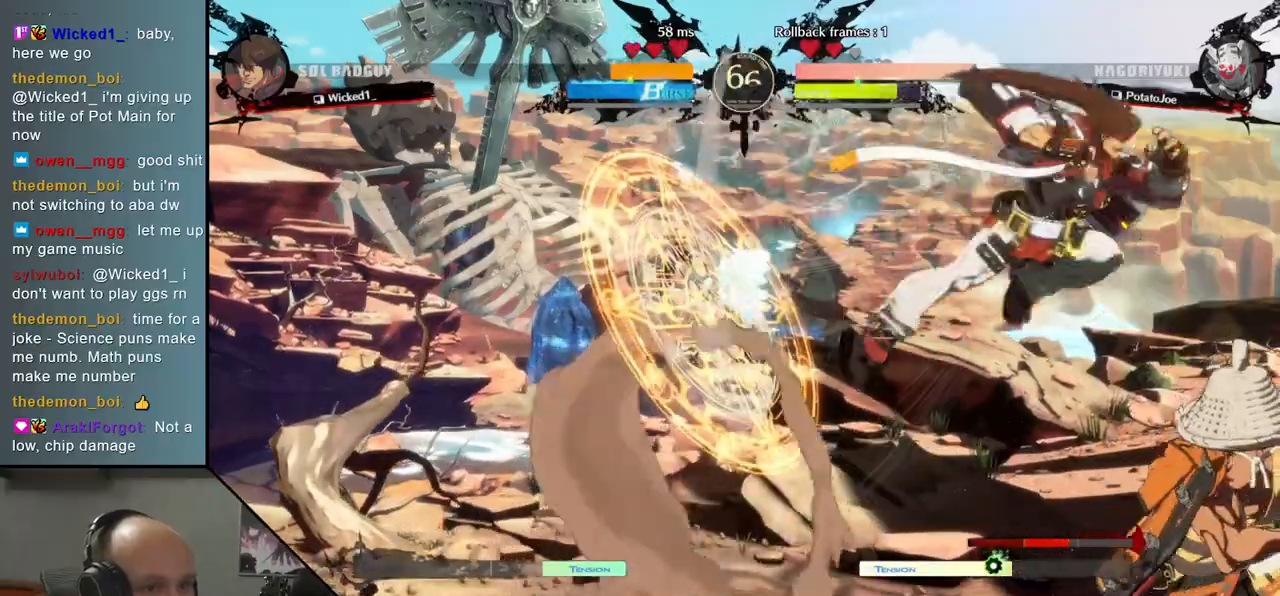
{"buttons": [], "left_stick": "right", "events": []}
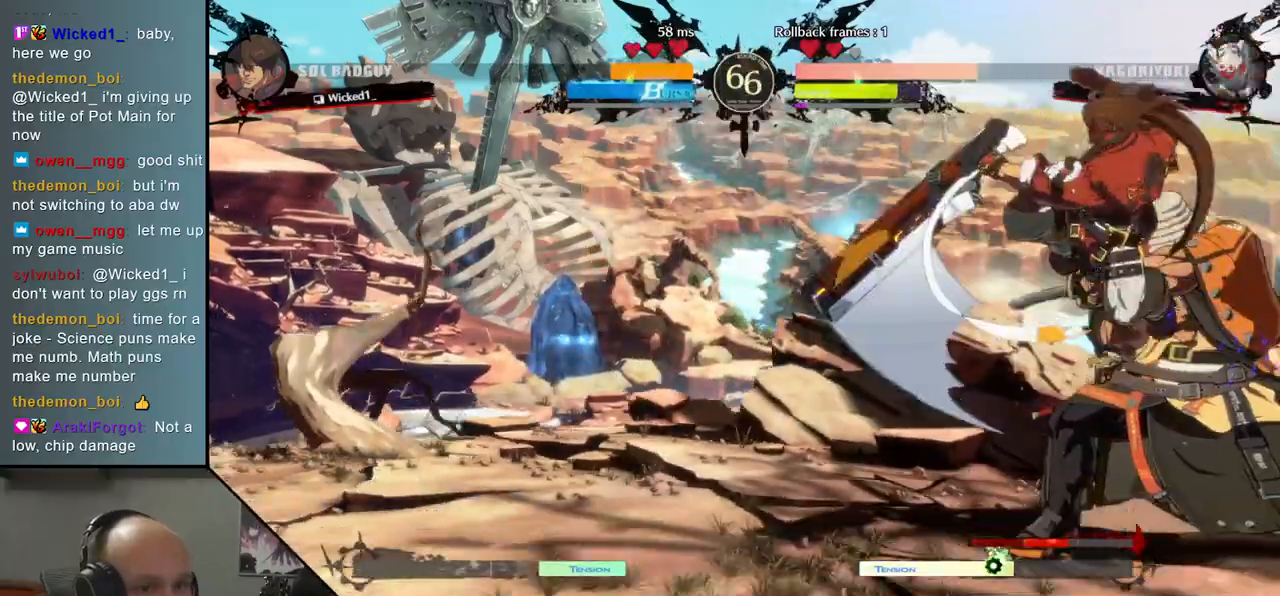
{"buttons": ["L1"], "left_stick": "right", "events": [[117, "L1", "down"], [183, "L1", "up"], [400, "L1", "down"], [450, "L1", "up"], [500, "L1", "down"]]}
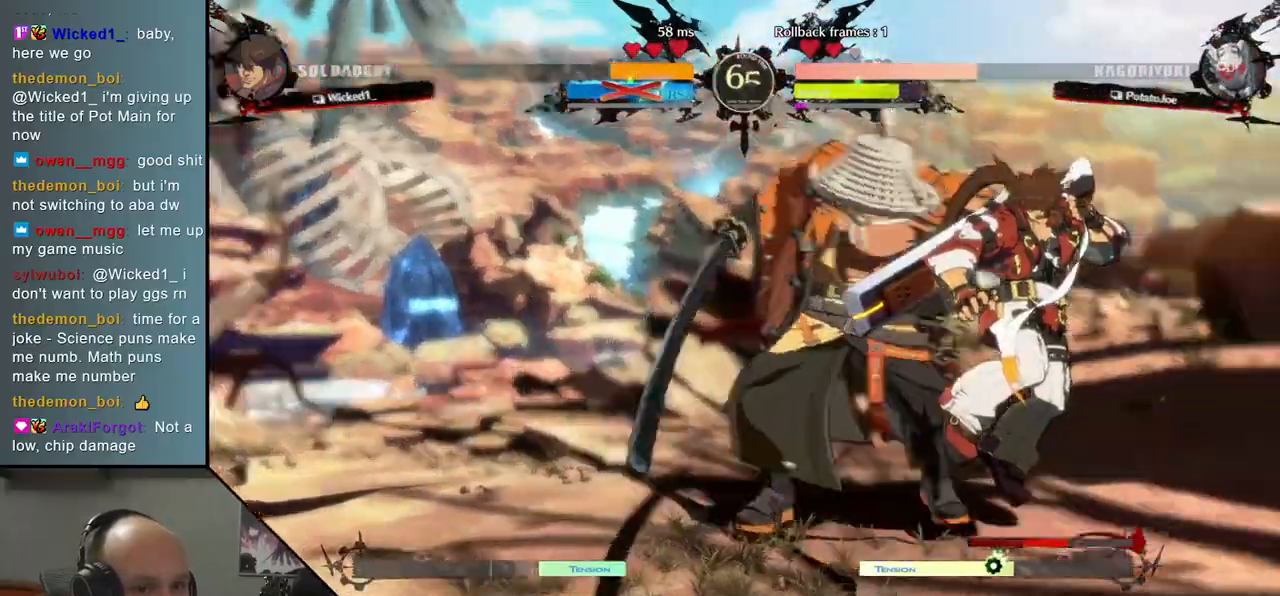
{"buttons": [], "left_stick": "right", "events": [[83, "L1", "up"]]}
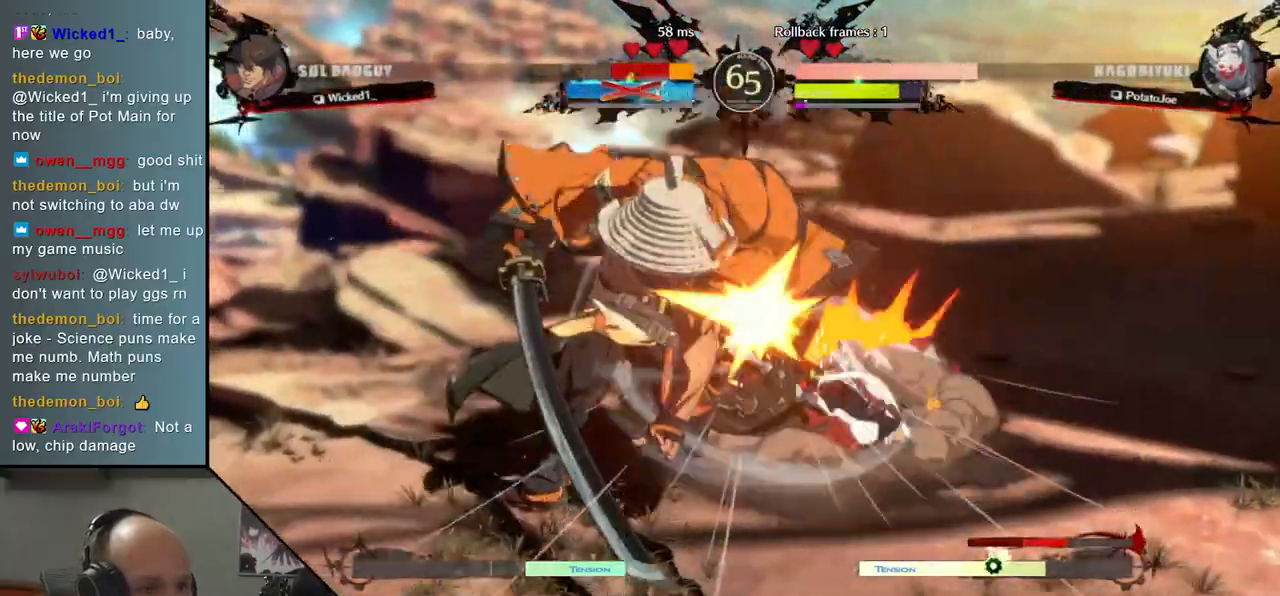
{"buttons": [], "left_stick": "right", "events": [[83, "R2", "down"], [83, "SQUARE", "down"], [100, "R1", "down"], [100, "TRIANGLE", "down"], [250, "TRIANGLE", "up"], [267, "R1", "up"], [267, "R2", "up"], [267, "SQUARE", "up"]]}
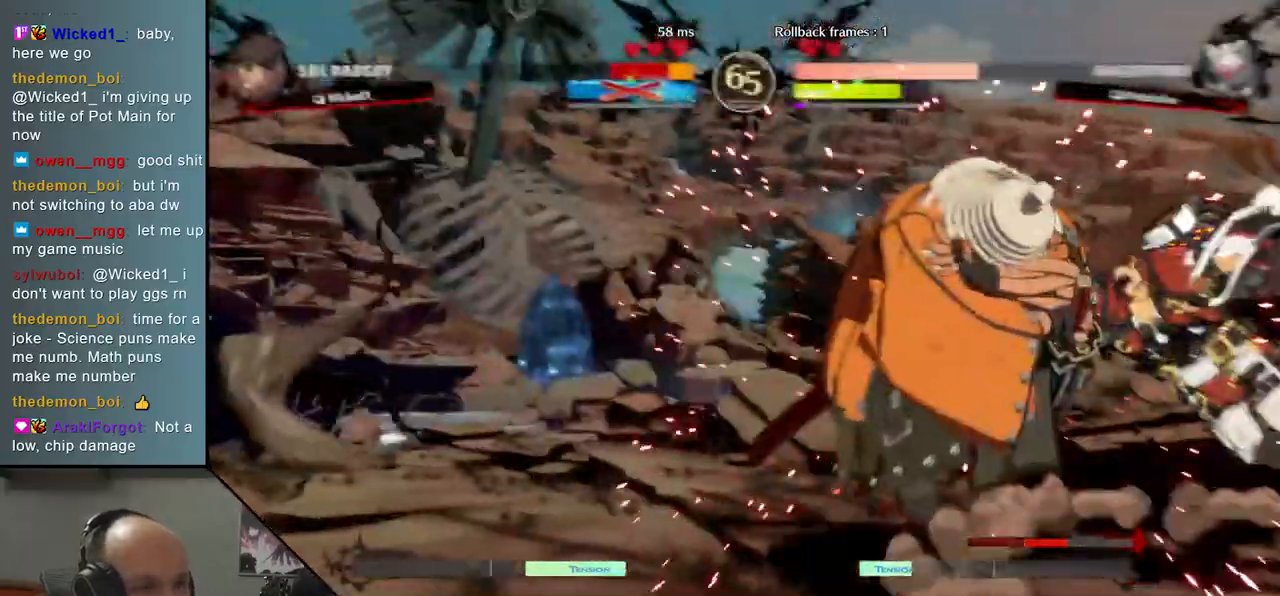
{"buttons": ["SQUARE"], "left_stick": "down", "events": [[117, "left_stick", "center"], [233, "left_stick", "down"], [267, "SQUARE", "down"], [383, "SQUARE", "up"], [450, "SQUARE", "down"]]}
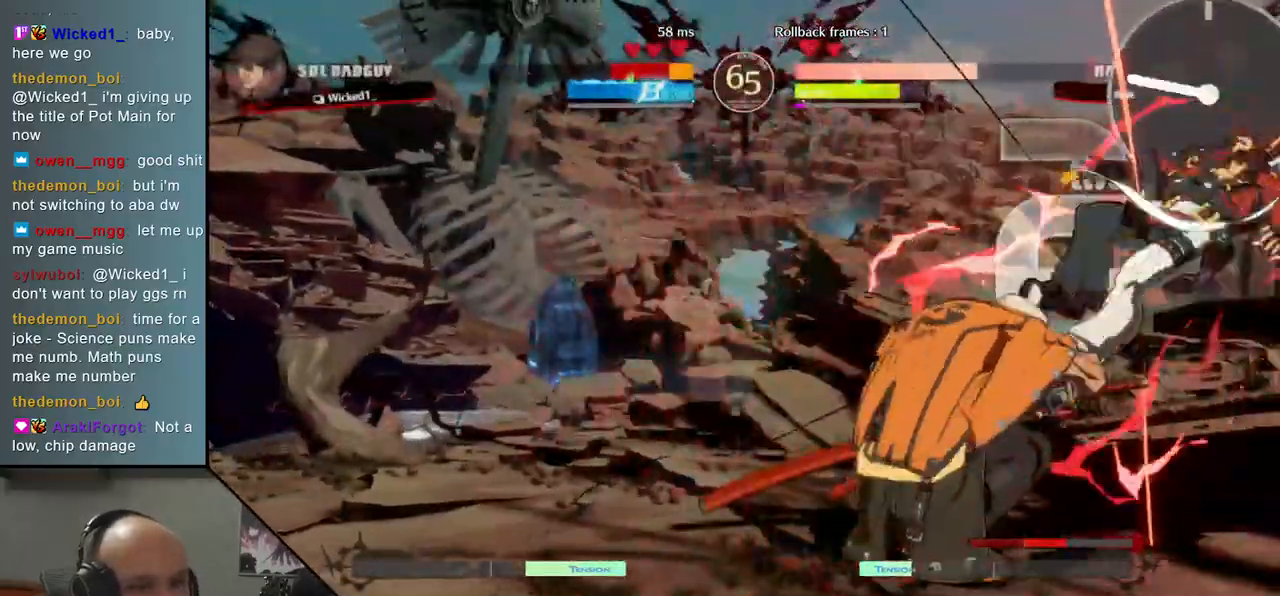
{"buttons": [], "left_stick": "down", "events": [[50, "SQUARE", "up"], [283, "left_stick", "right"], [350, "left_stick", "down"]]}
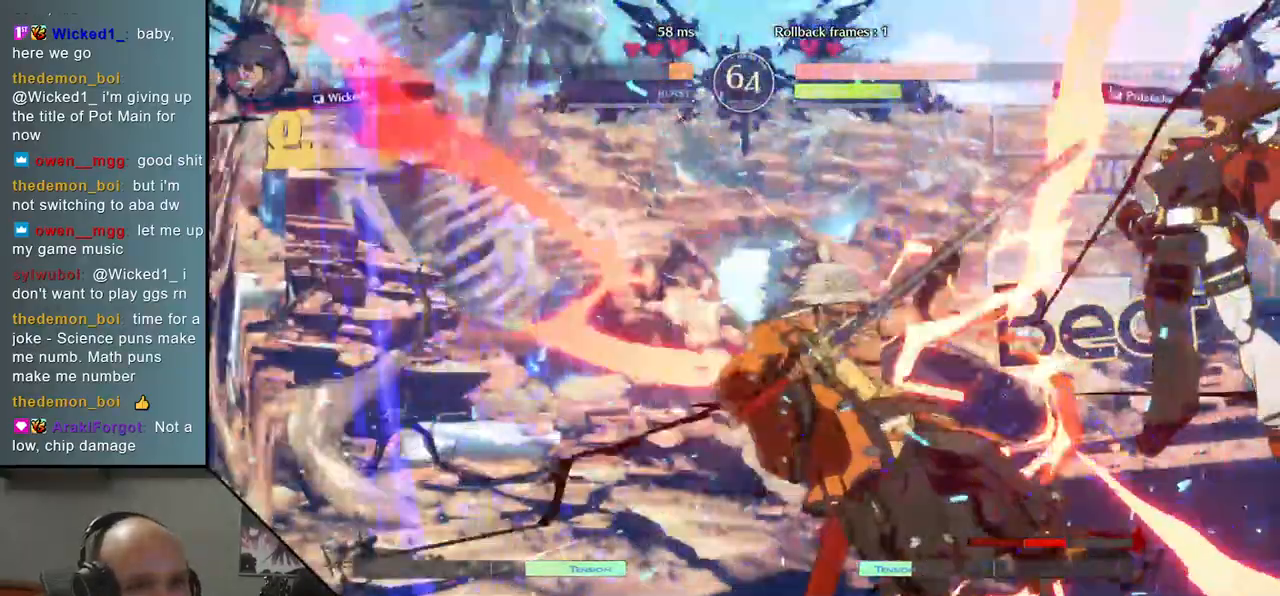
{"buttons": [], "left_stick": "left", "events": [[67, "left_stick", "right"], [133, "left_stick", "down"], [200, "left_stick", "left"]]}
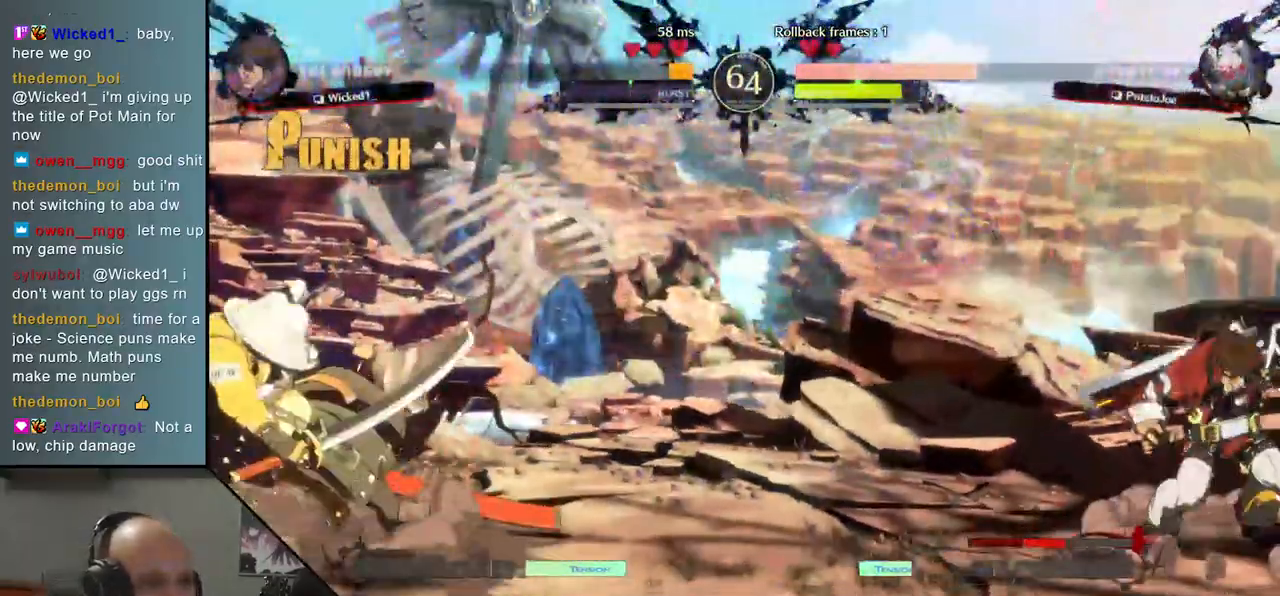
{"buttons": [], "left_stick": "down", "events": [[267, "left_stick", "down"], [333, "left_stick", "right"], [367, "TRIANGLE", "down"], [417, "left_stick", "center"], [467, "TRIANGLE", "up"], [500, "left_stick", "down"]]}
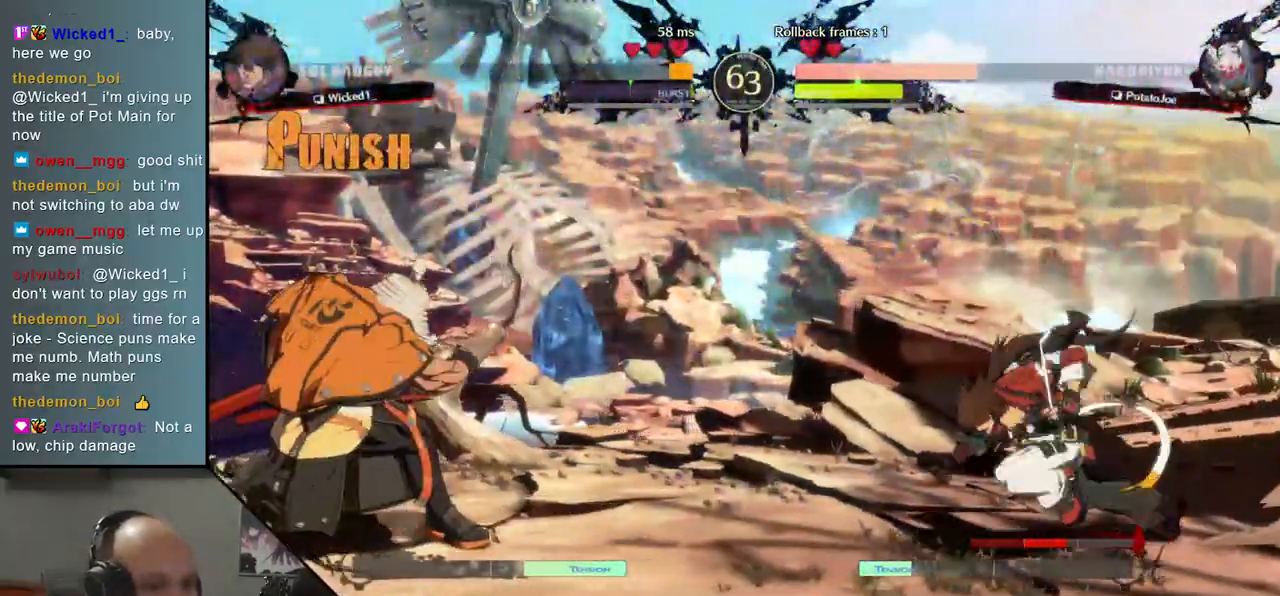
{"buttons": [], "left_stick": "center", "events": [[67, "left_stick", "right"], [117, "L2", "down"], [167, "left_stick", "center"], [200, "L2", "up"], [317, "TRIANGLE", "down"], [400, "TRIANGLE", "up"]]}
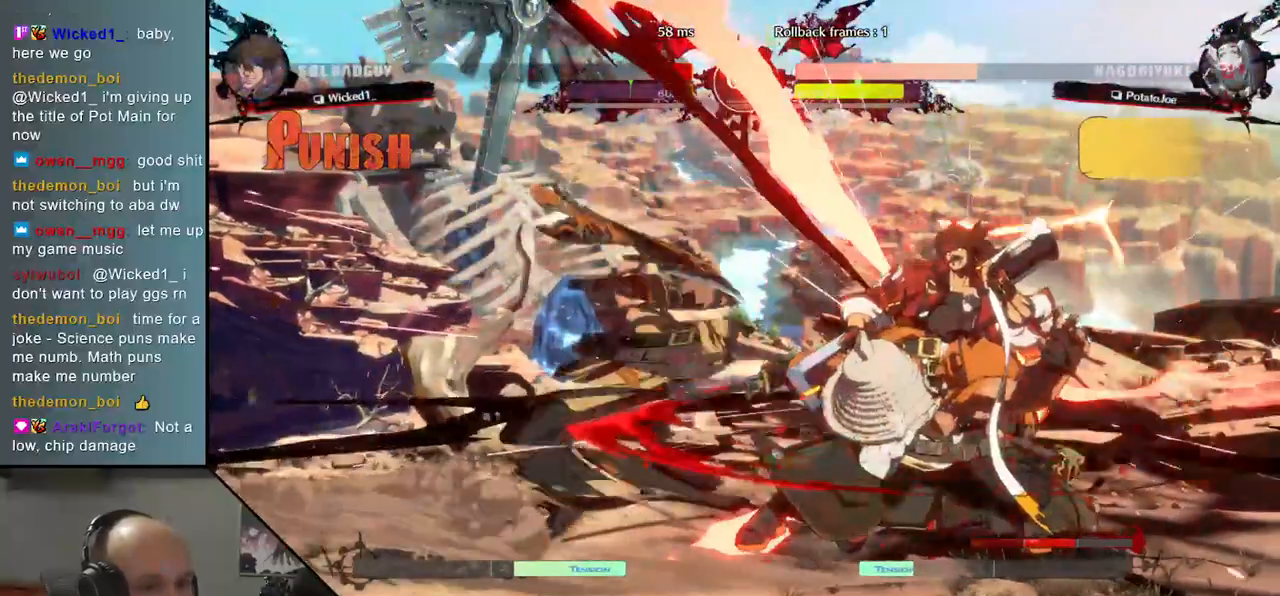
{"buttons": [], "left_stick": "center", "events": [[17, "TRIANGLE", "down"], [100, "TRIANGLE", "up"], [217, "TRIANGLE", "down"], [300, "TRIANGLE", "up"], [400, "TRIANGLE", "down"], [500, "TRIANGLE", "up"]]}
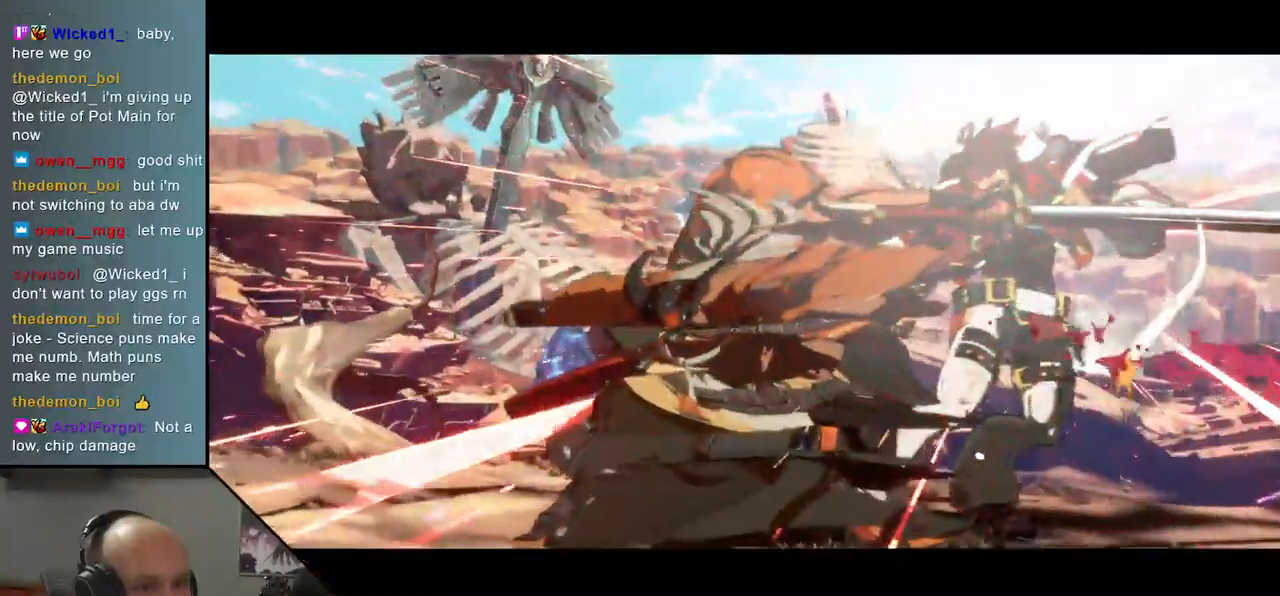
{"buttons": [], "left_stick": "center", "events": [[117, "TRIANGLE", "down"], [200, "TRIANGLE", "up"], [300, "TRIANGLE", "down"], [383, "TRIANGLE", "up"]]}